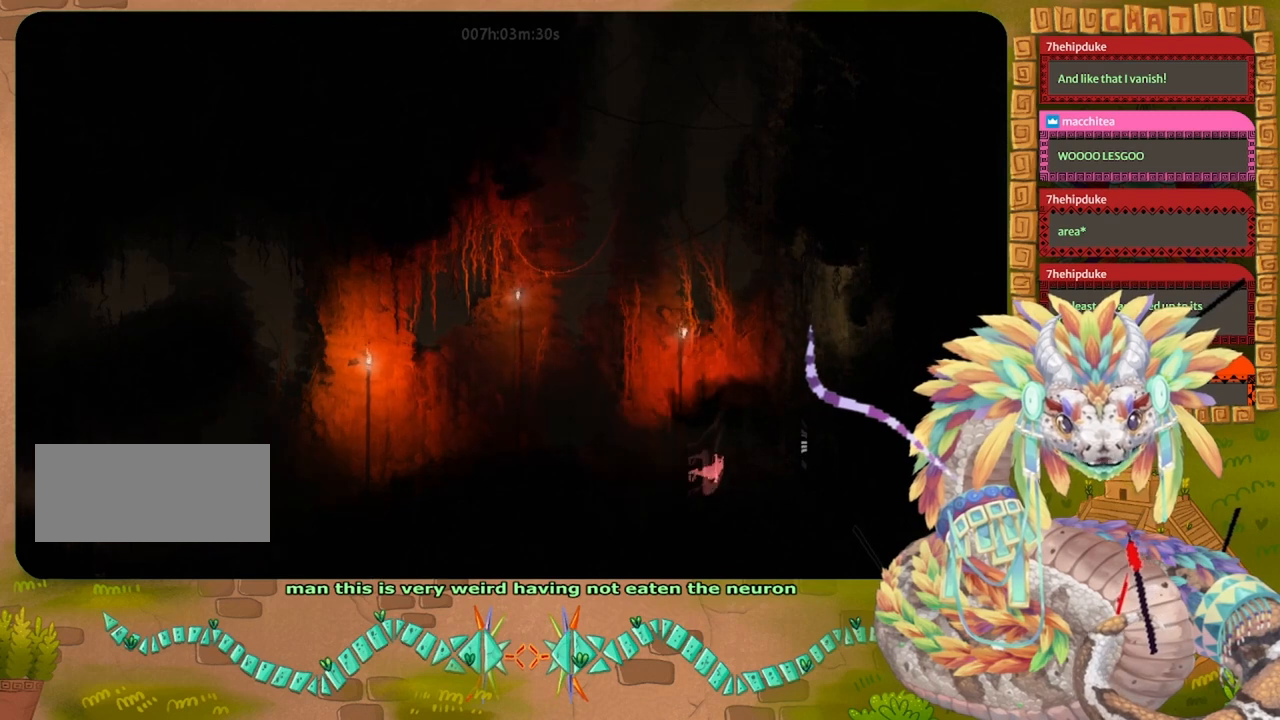
Gameplay with keyboard and mouse; each line is a JSON object with the keys held at the frame after it. "events" lists presses ("down") and releases ("up") of "down", "grab", "jump", "left", "right", "spin", "throw" and "up" between this image and that frame as [ms after this image, input, new state], when the widget could be followed in between. No other keys are recorded. Mouse buttons are not recorded. Key names are as the overlay labels them; some are game actions (e.g. jump) rather than physical keys. Not read: mouse_move.
{"keys": ["right"], "events": [[300, "jump", "up"]]}
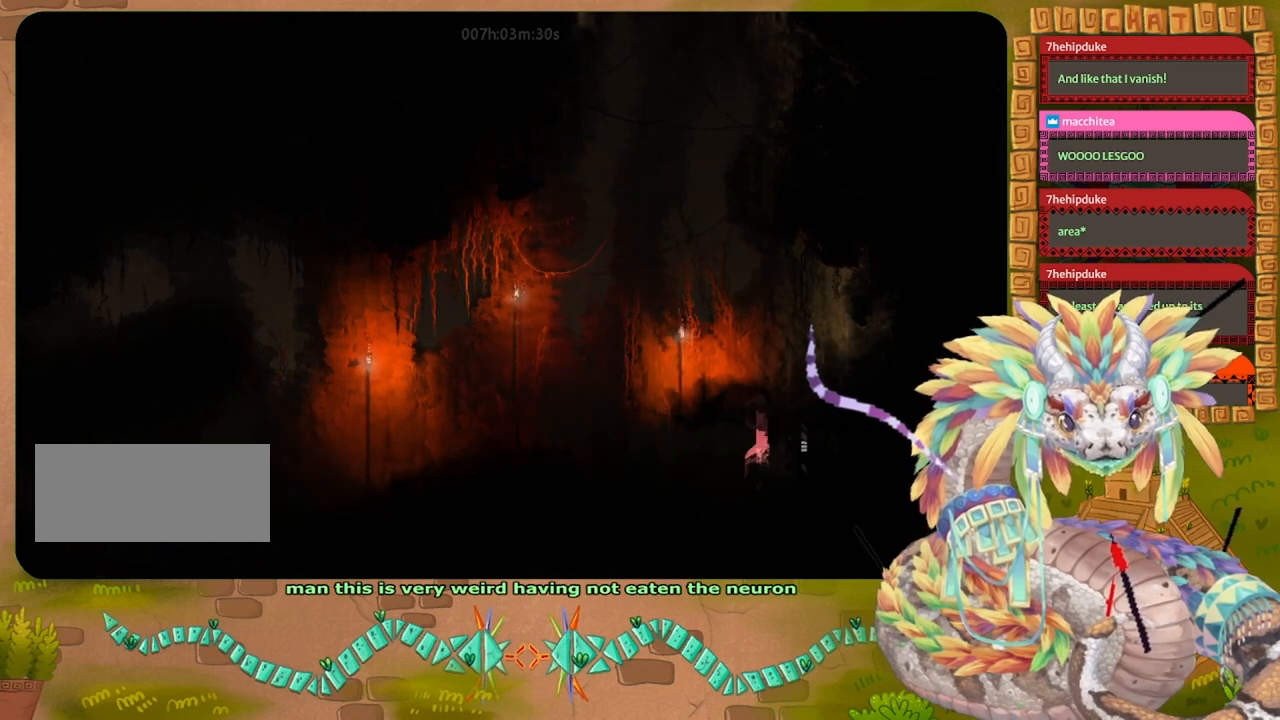
{"keys": ["right"], "events": [[133, "jump", "down"], [333, "jump", "up"]]}
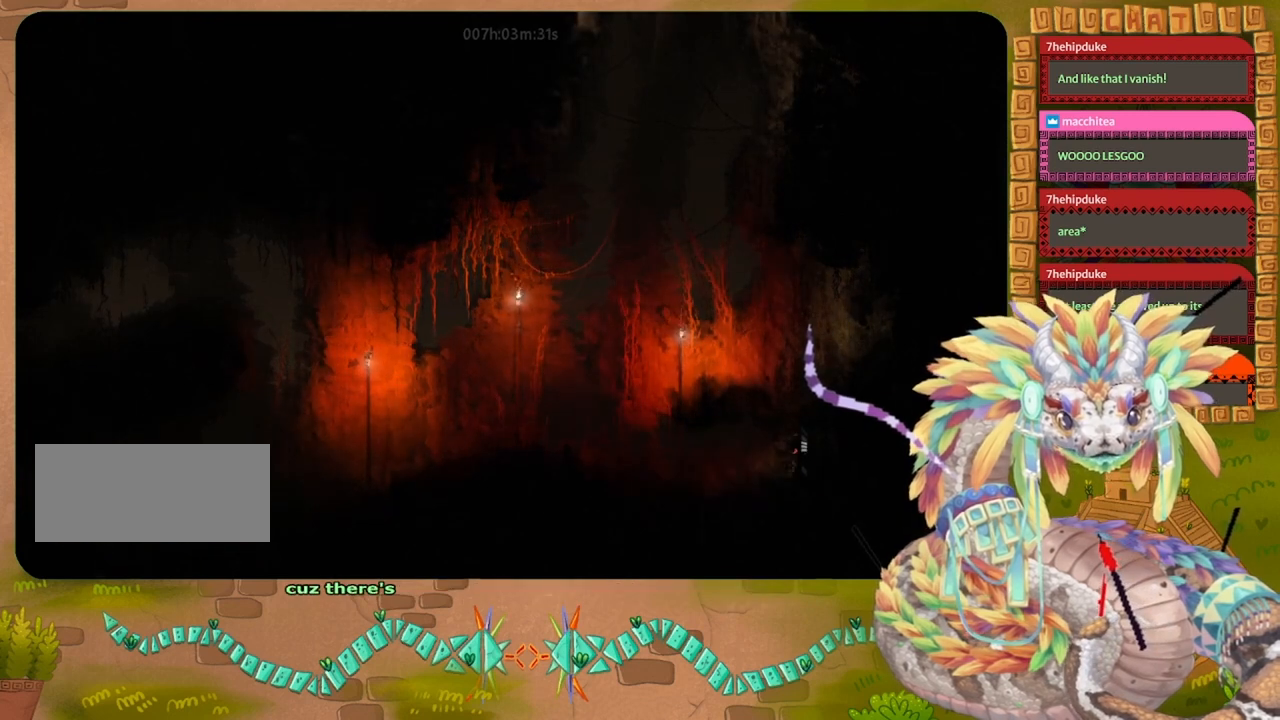
{"keys": ["right"], "events": []}
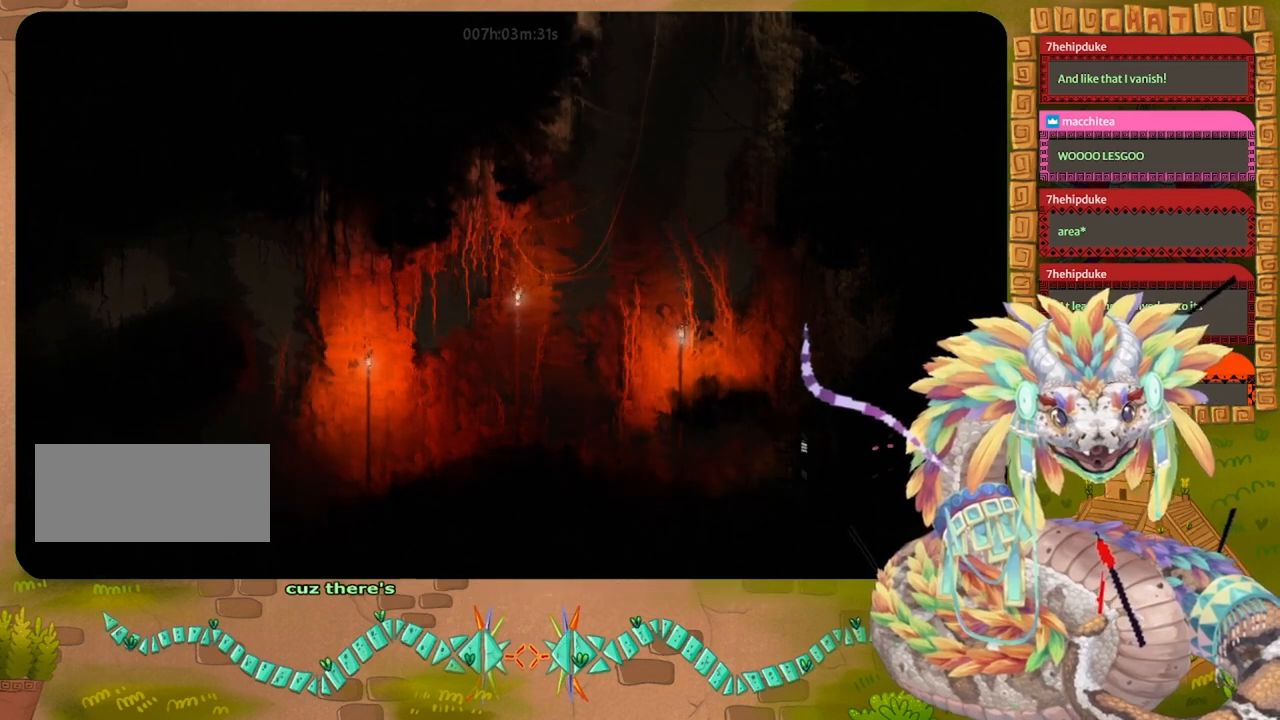
{"keys": ["jump", "right"], "events": [[500, "jump", "down"]]}
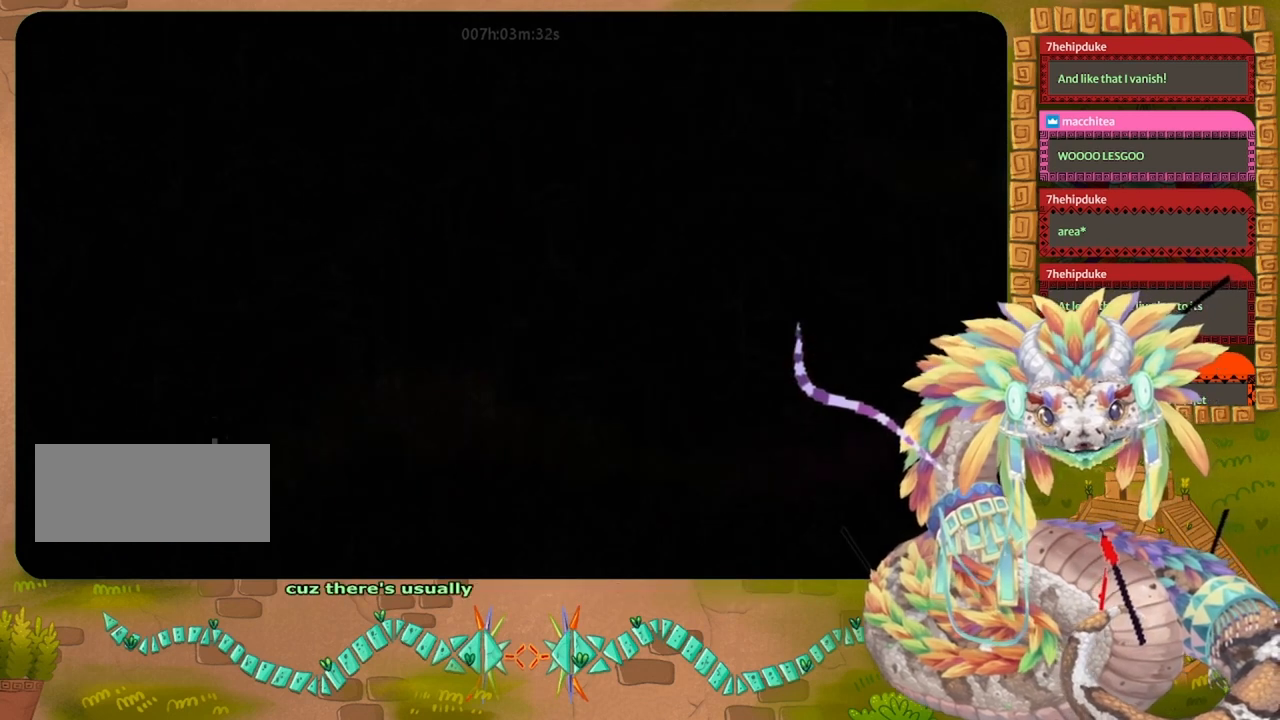
{"keys": ["right"], "events": [[67, "jump", "up"], [167, "jump", "down"], [233, "jump", "up"], [333, "jump", "down"], [433, "jump", "up"]]}
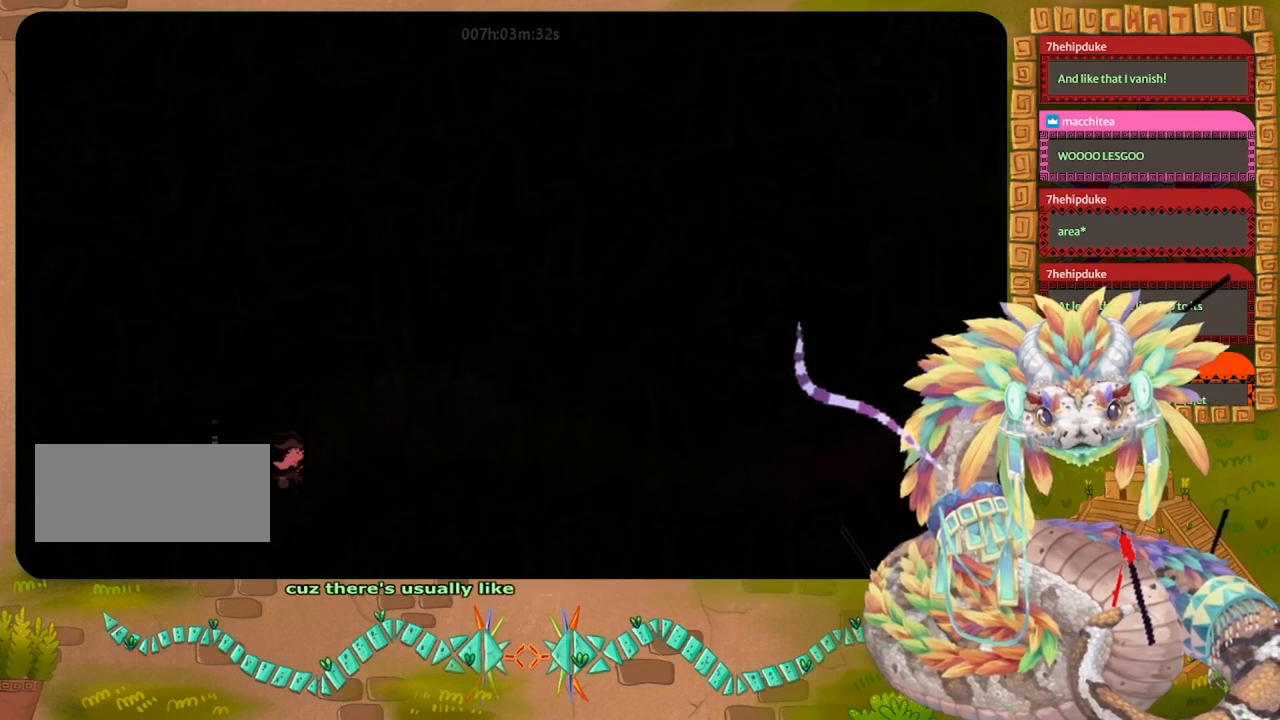
{"keys": ["jump", "right"], "events": [[33, "jump", "down"], [133, "jump", "up"], [133, "up", "down"], [433, "jump", "down"], [500, "up", "up"]]}
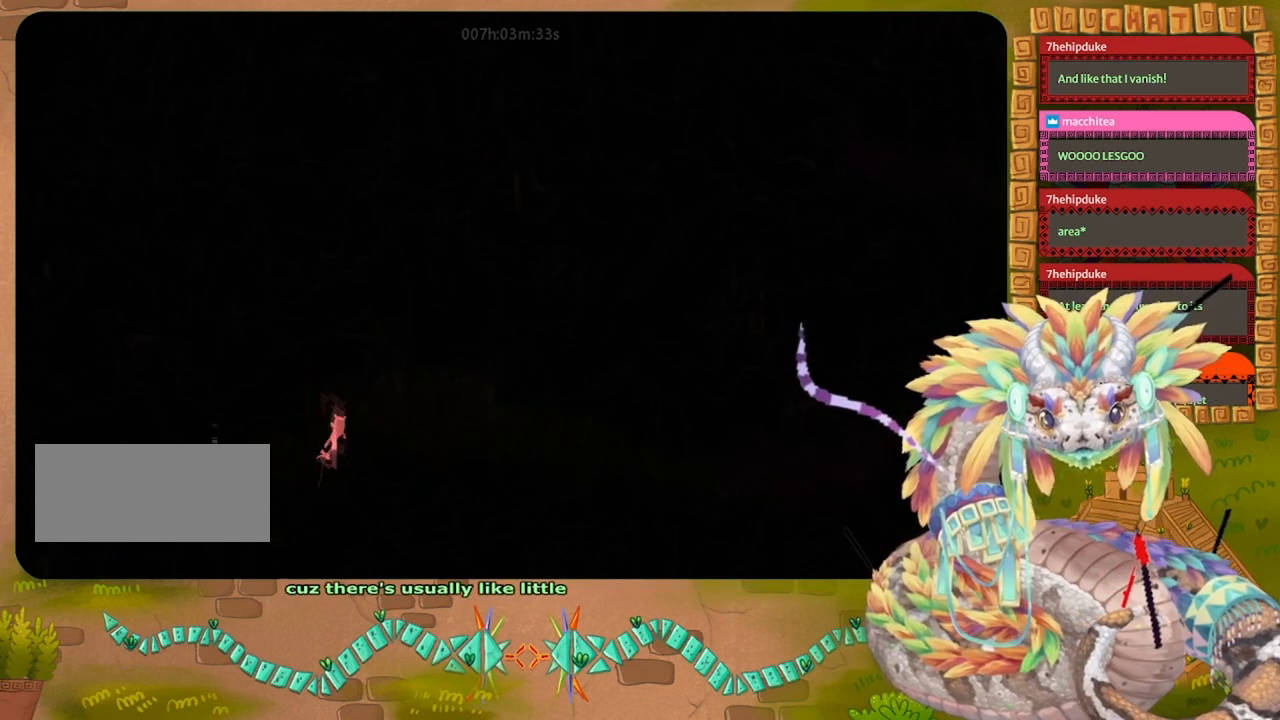
{"keys": ["right"], "events": [[67, "jump", "up"]]}
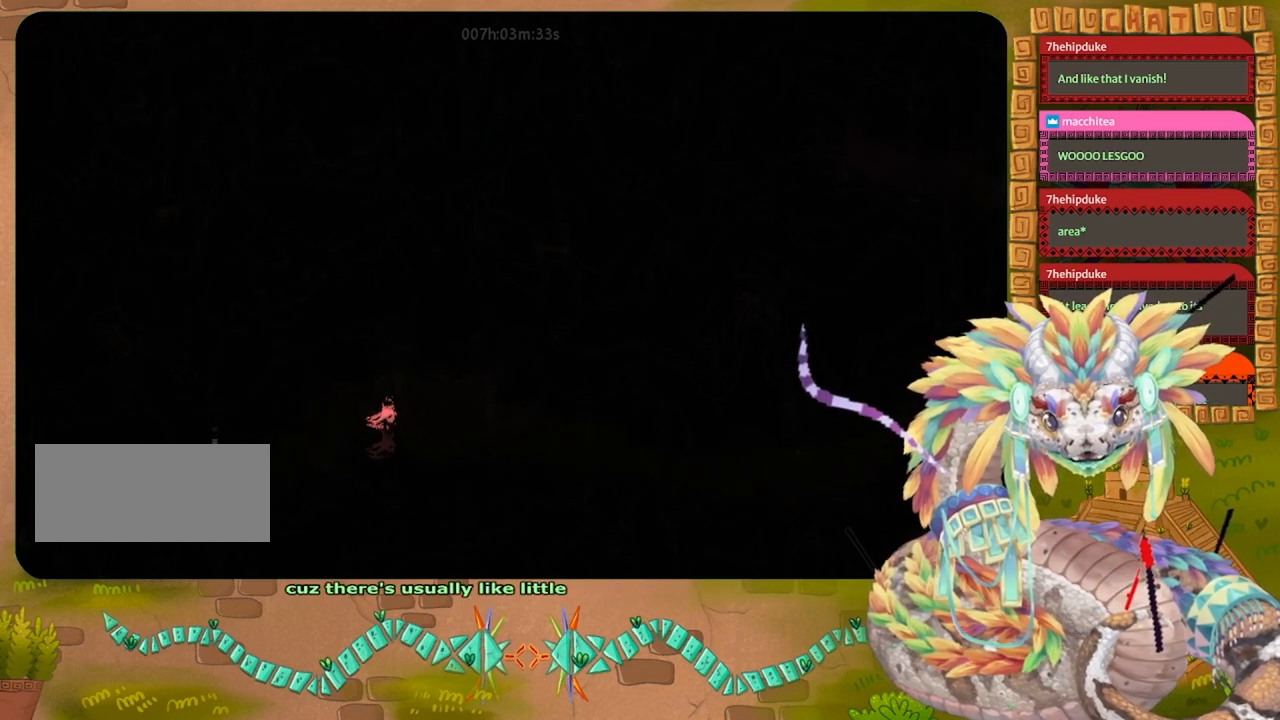
{"keys": ["right"], "events": []}
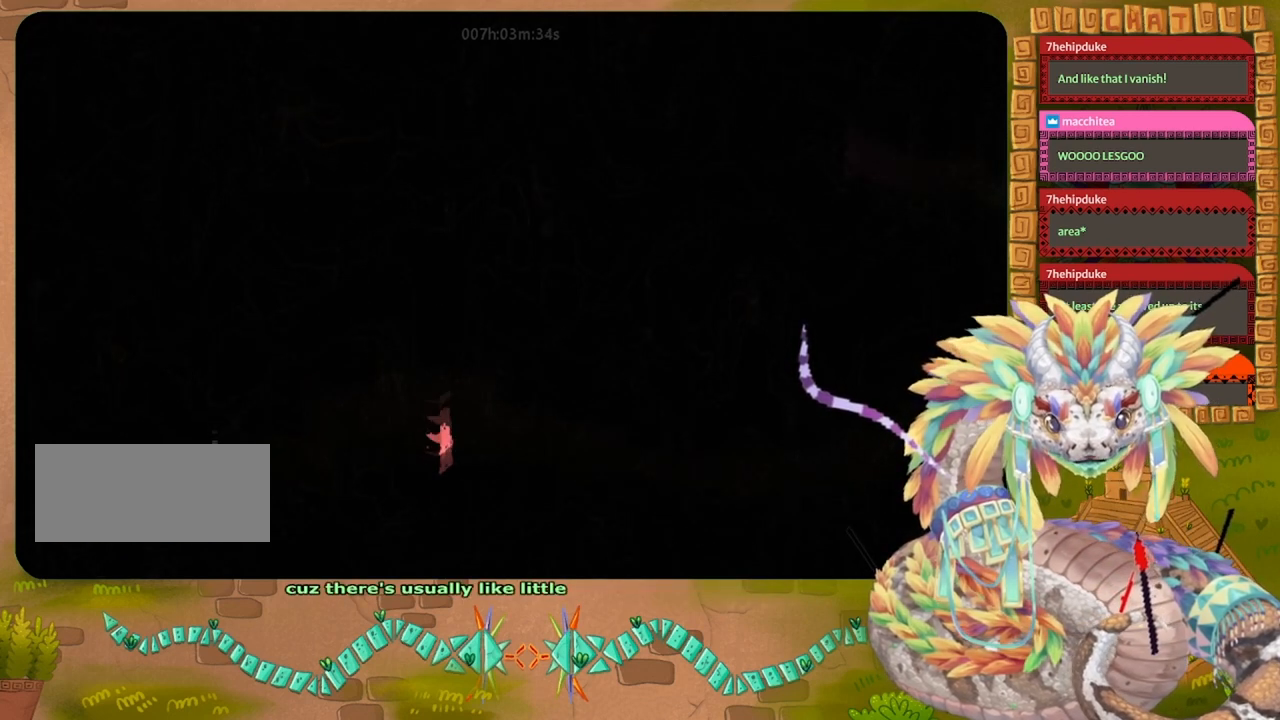
{"keys": ["right"], "events": []}
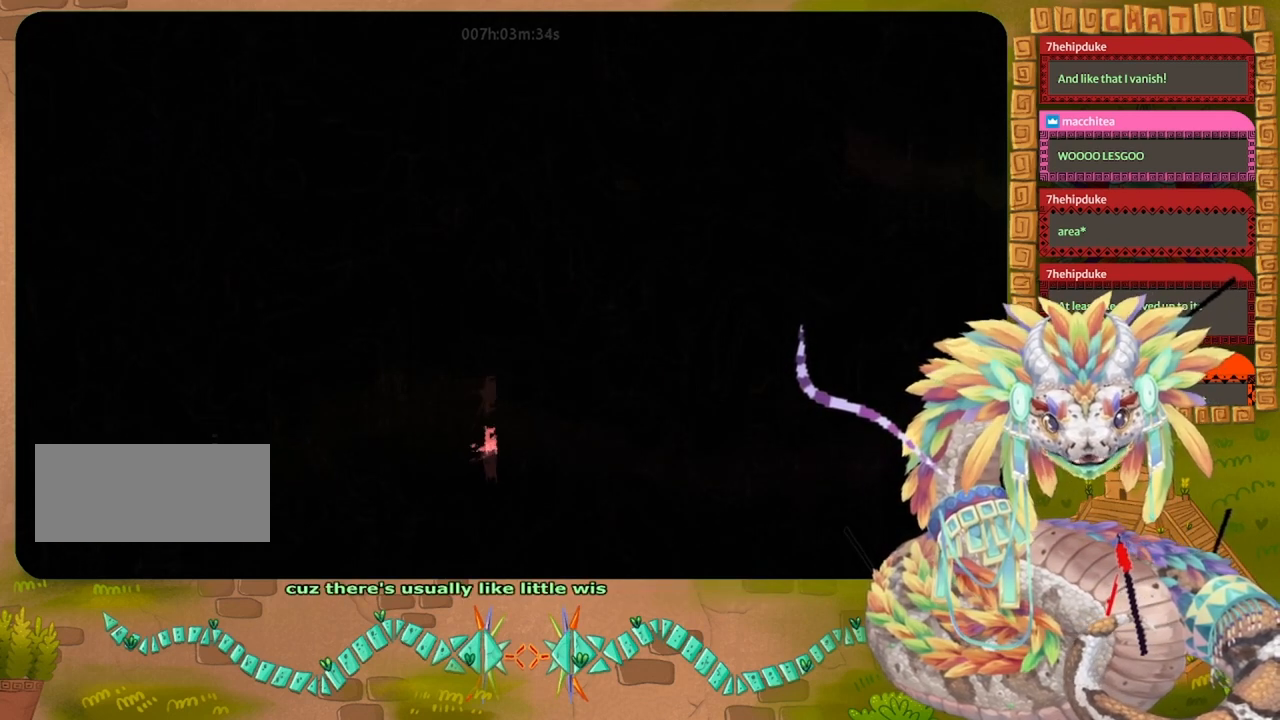
{"keys": ["right"], "events": []}
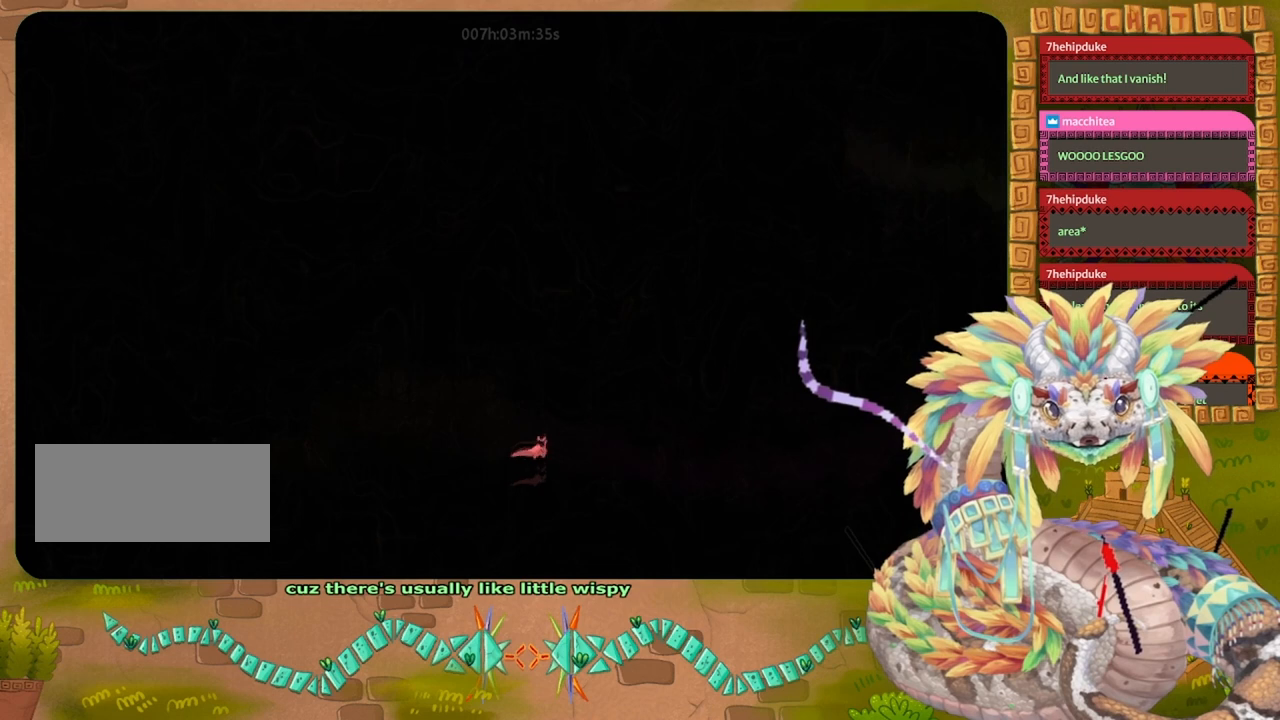
{"keys": ["jump", "right"], "events": [[333, "jump", "down"]]}
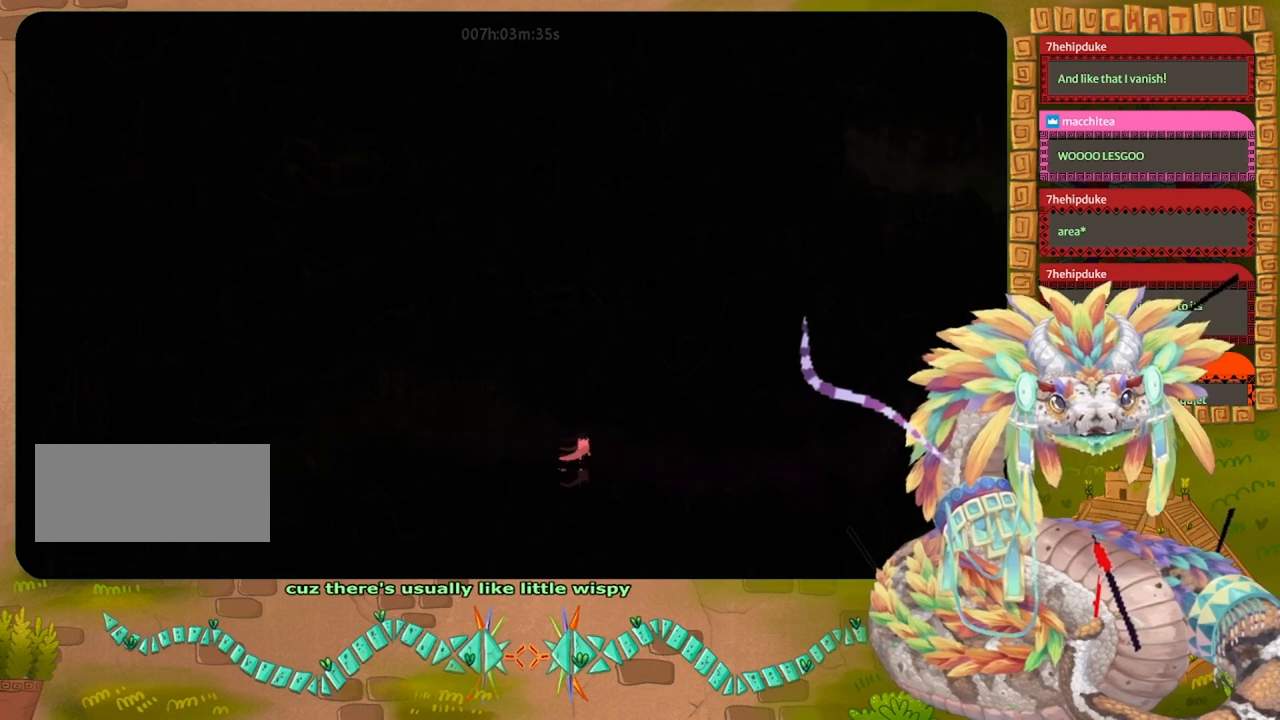
{"keys": ["right"], "events": [[333, "jump", "up"]]}
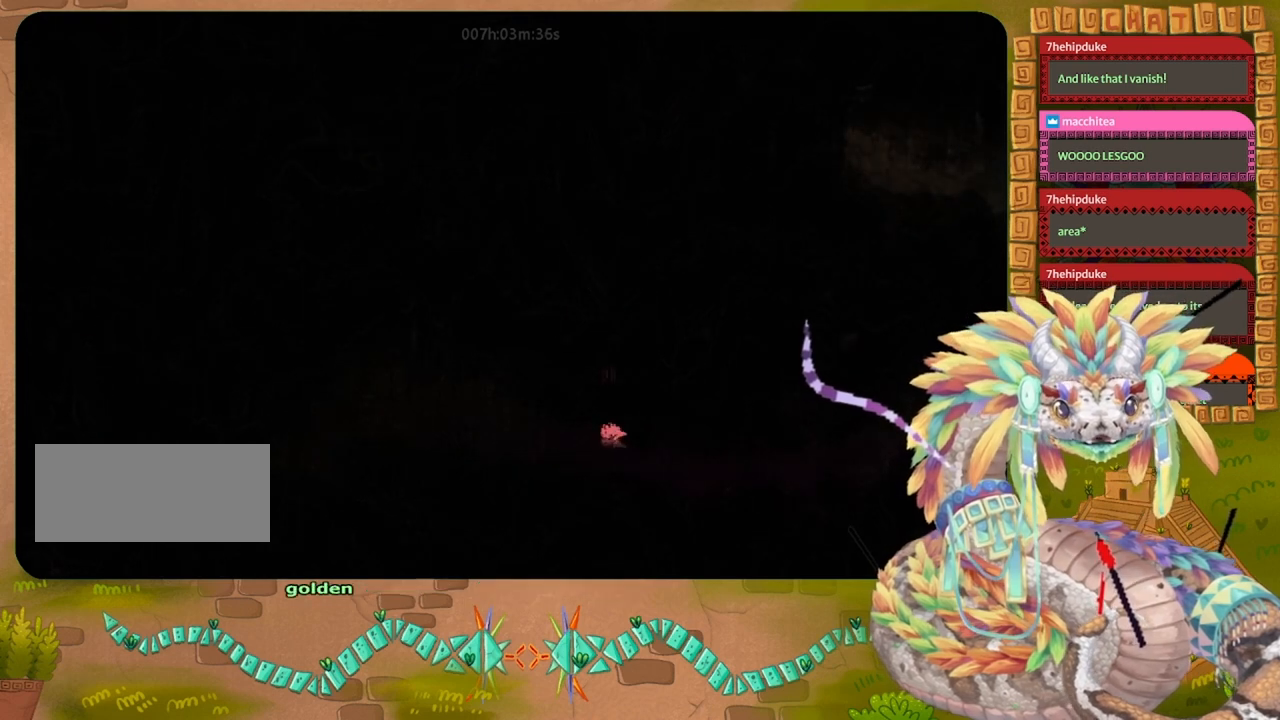
{"keys": ["jump", "right"], "events": [[400, "jump", "down"]]}
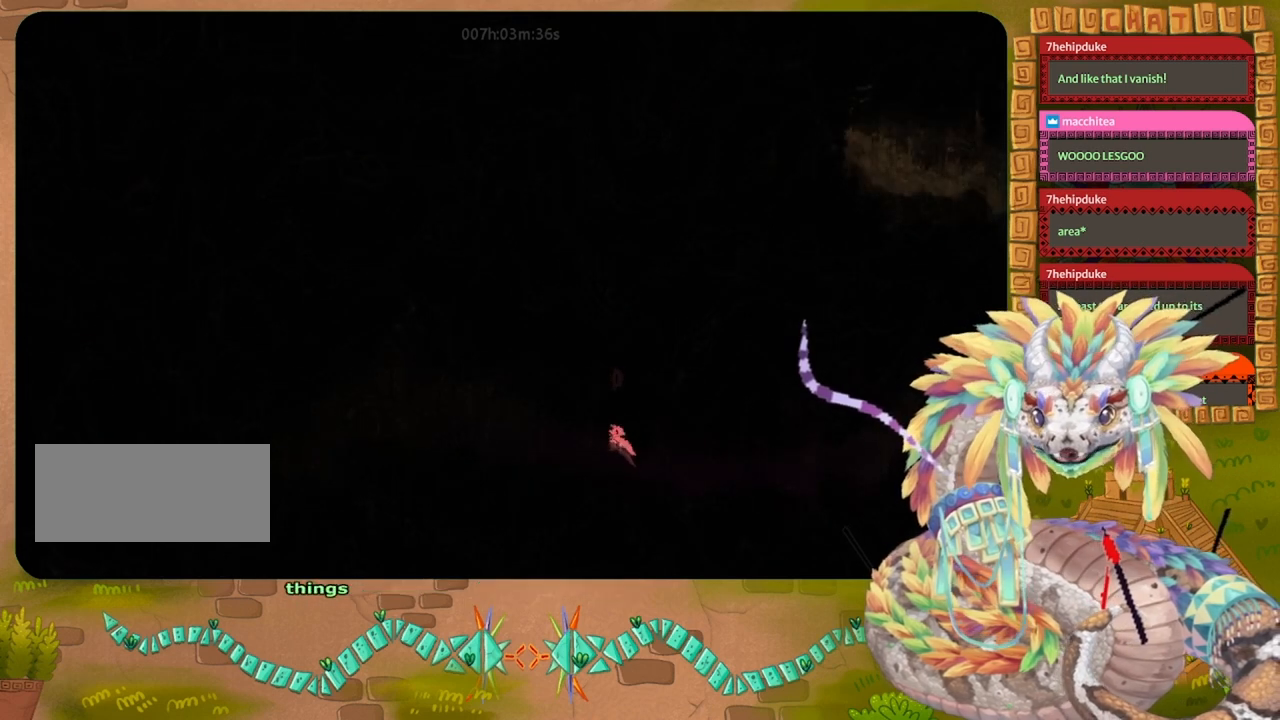
{"keys": ["right"], "events": [[400, "jump", "up"]]}
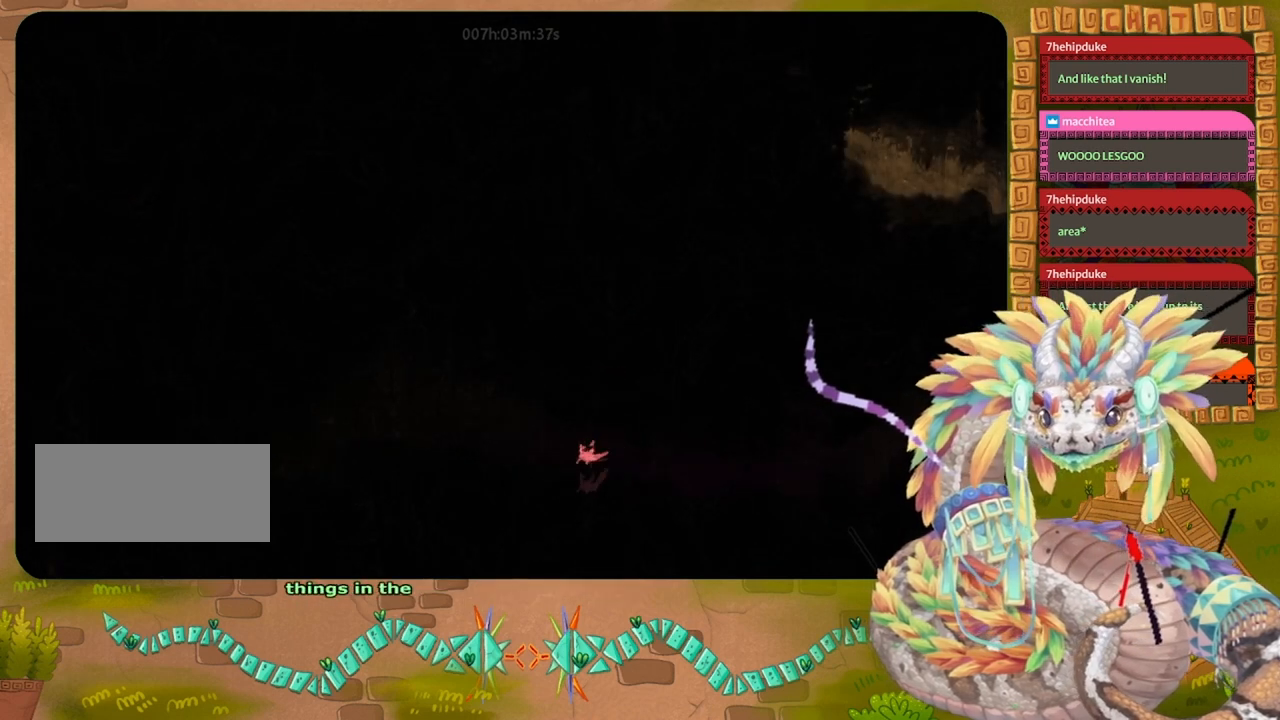
{"keys": ["right"], "events": []}
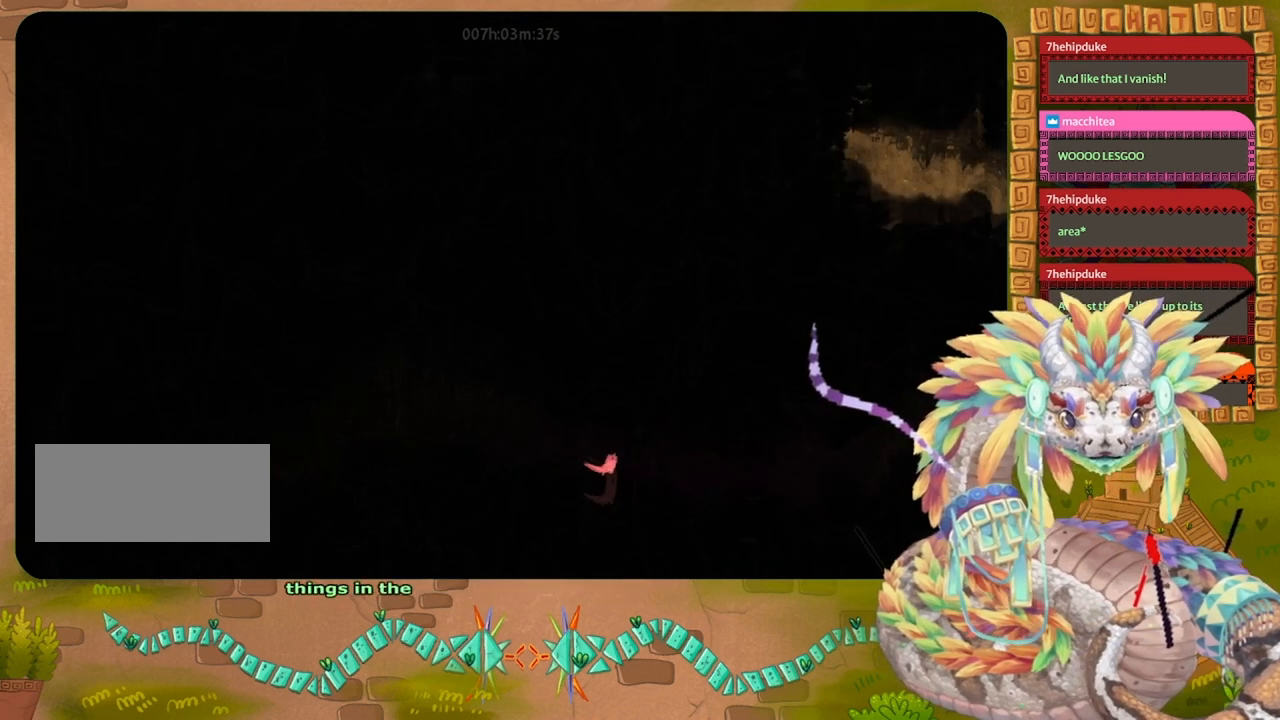
{"keys": ["right"], "events": []}
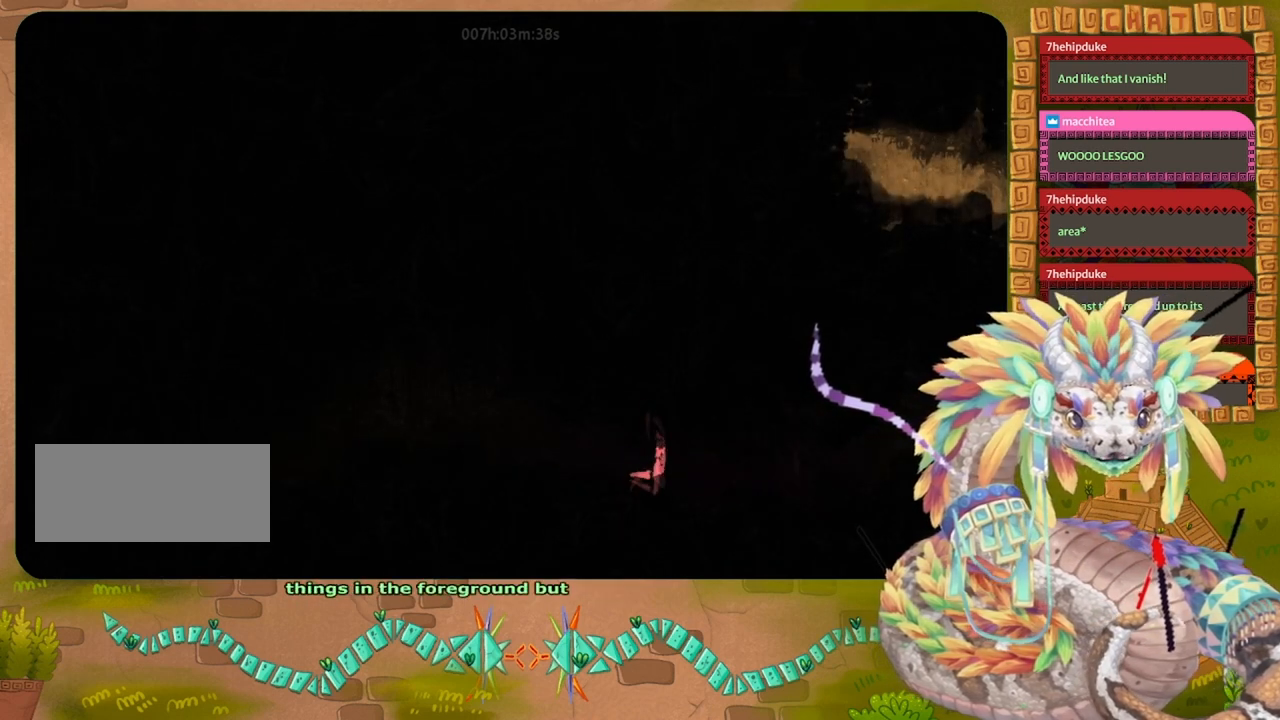
{"keys": ["right"], "events": []}
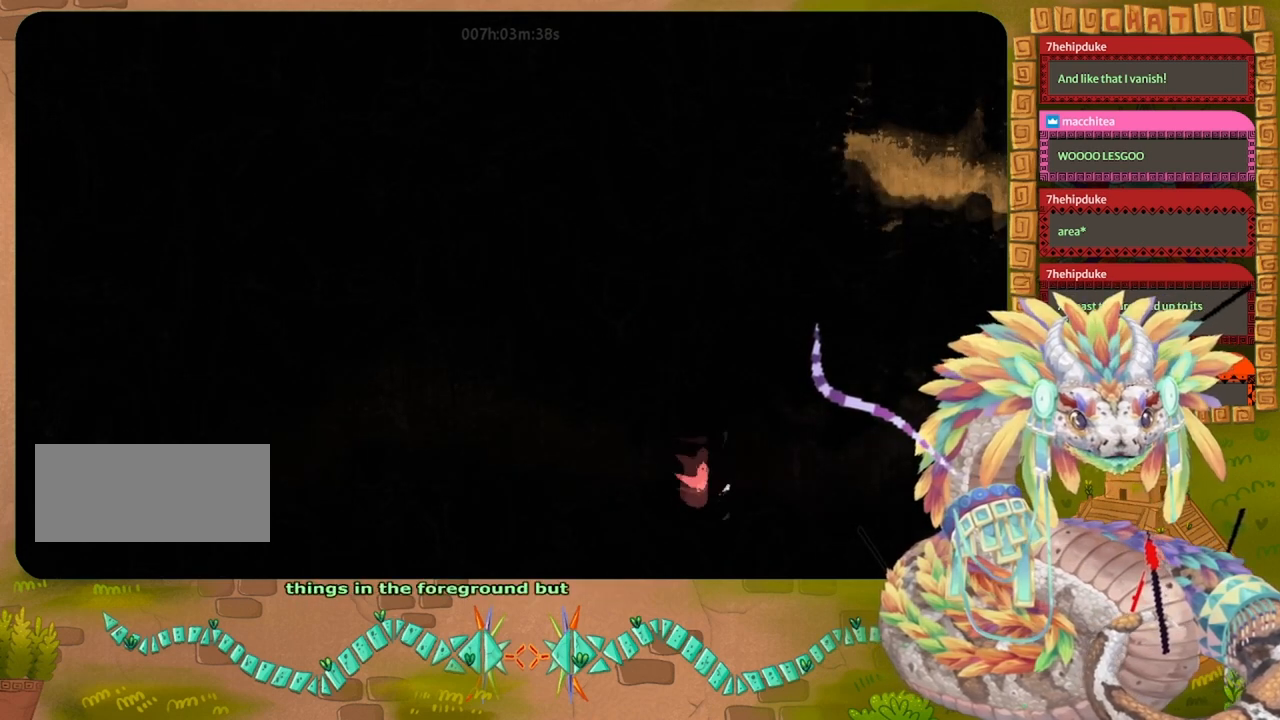
{"keys": ["right"], "events": [[167, "jump", "down"], [500, "jump", "up"]]}
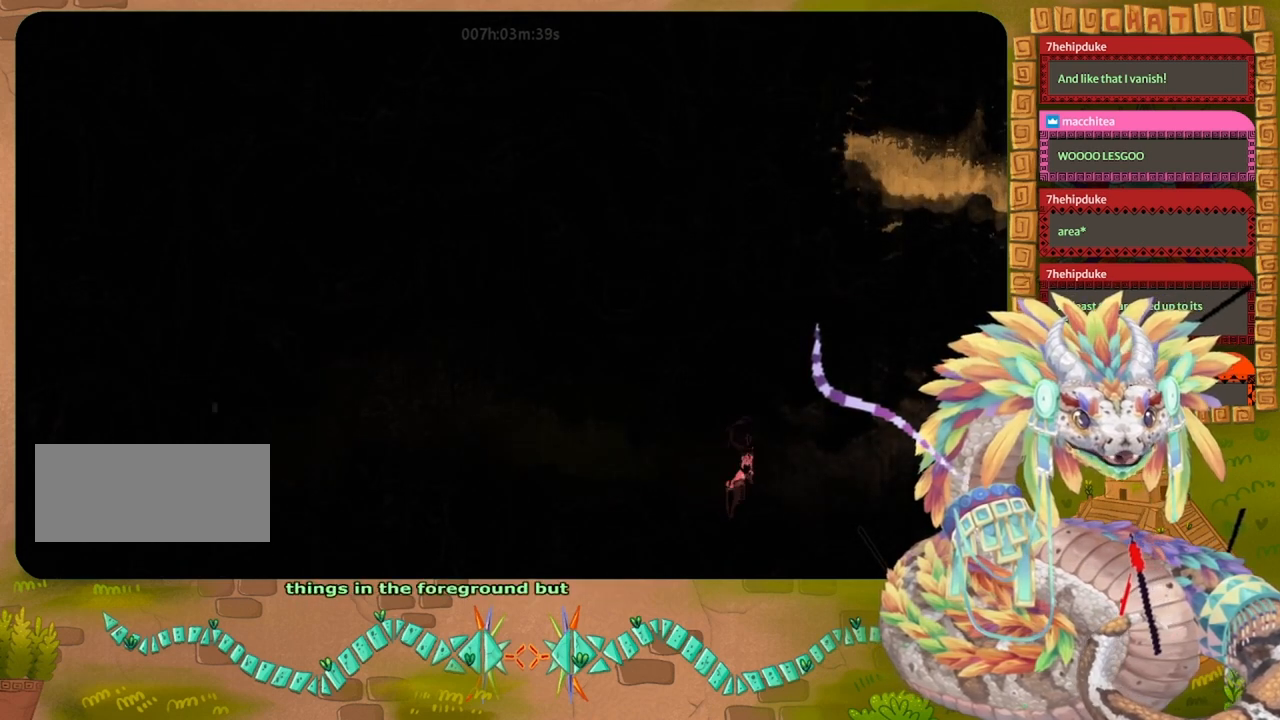
{"keys": ["right"], "events": [[33, "grab", "down"], [200, "grab", "up"], [333, "grab", "down"], [400, "grab", "up"]]}
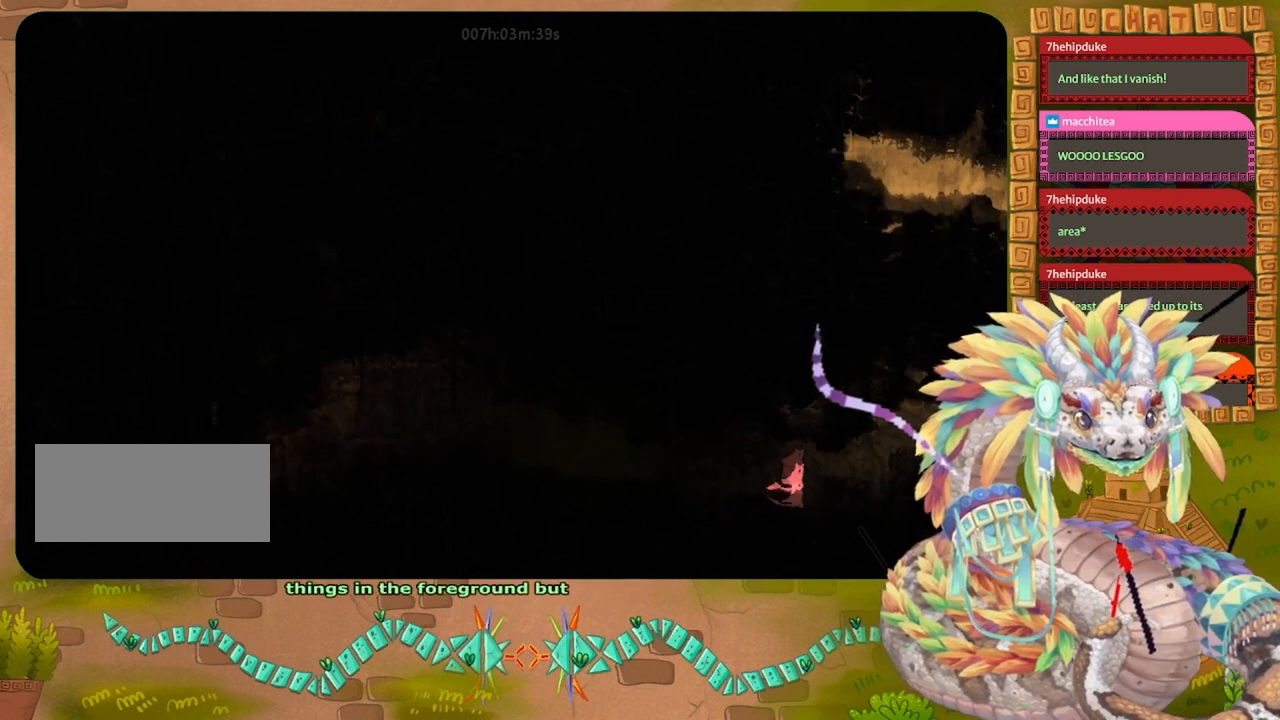
{"keys": ["jump", "right"], "events": [[33, "grab", "down"], [133, "grab", "up"], [333, "jump", "down"]]}
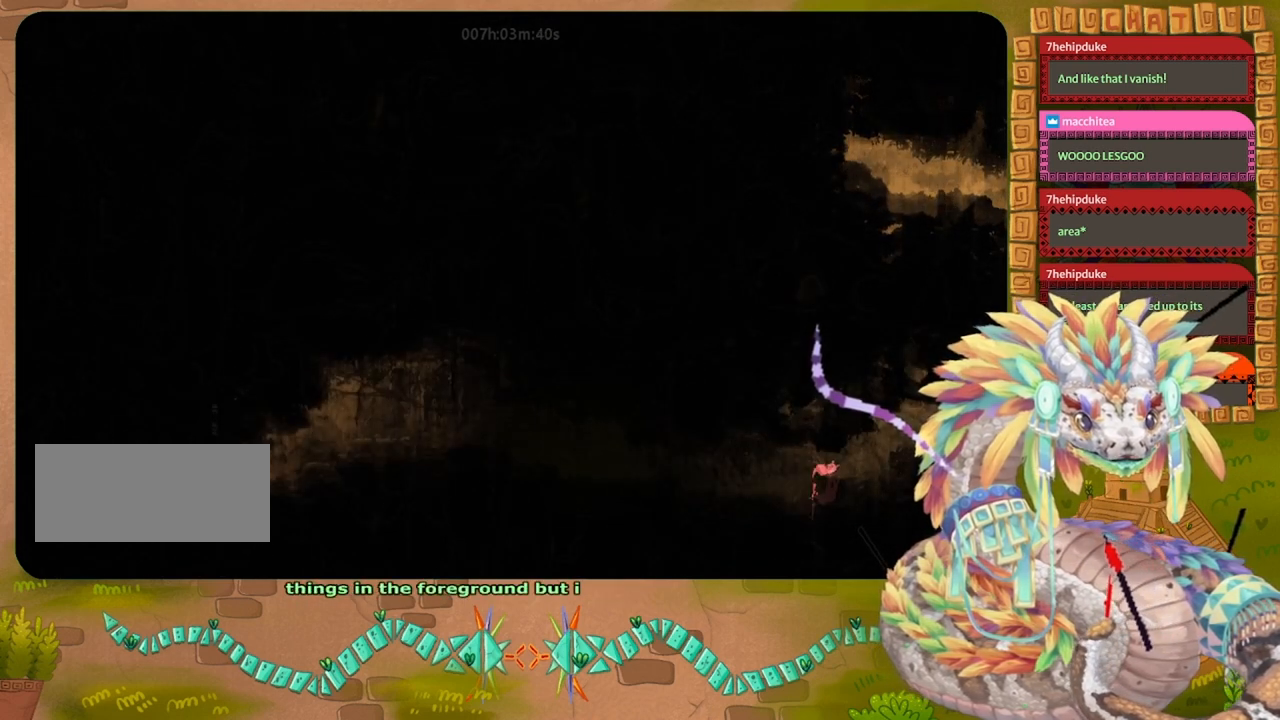
{"keys": ["jump", "right", "up"], "events": [[367, "jump", "up"], [433, "jump", "down"], [433, "up", "down"]]}